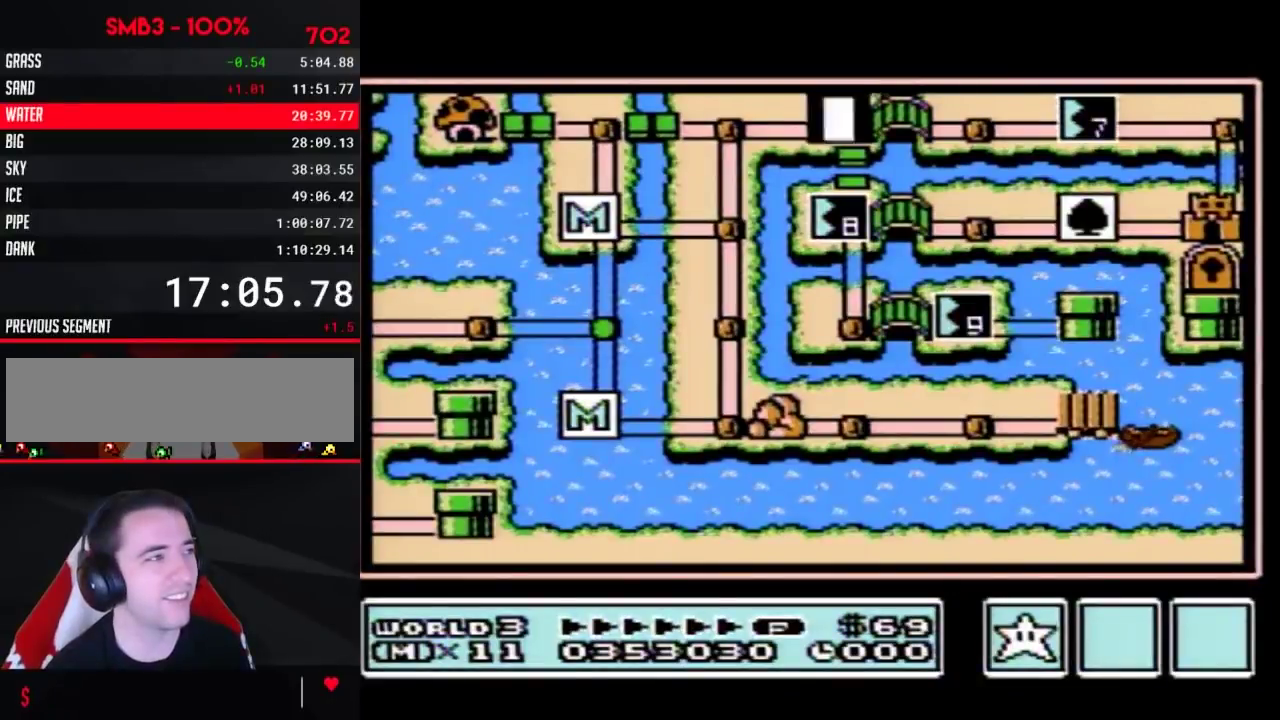
Gameplay with a controller (Nintendo layout); each line is a JSON object with the inputs held at the frame after it. "events" lists button and stick changes between this image and that frame as [ms after this image, input, new state], when the widget could be followed in between. Not read: L3 R3.
{"buttons": ["DPAD_RIGHT"], "events": [[83, "DPAD_RIGHT", "down"]]}
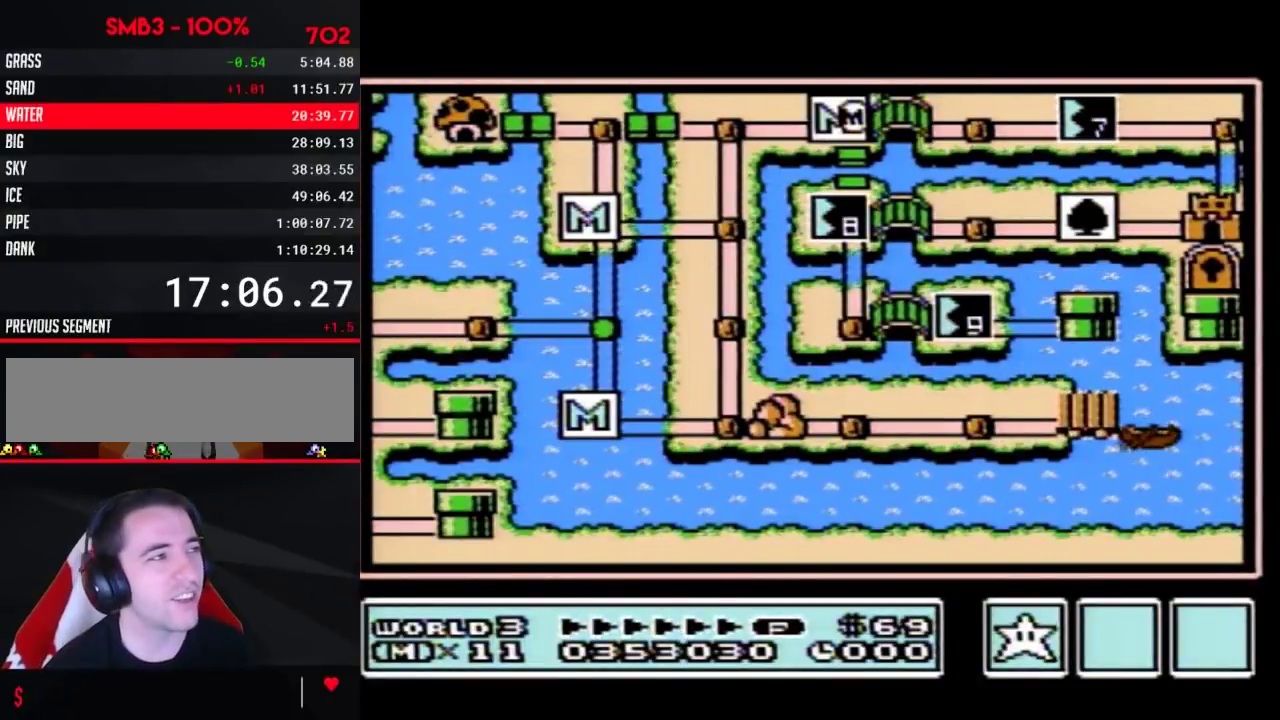
{"buttons": ["DPAD_RIGHT"], "events": [[367, "DPAD_RIGHT", "up"], [433, "DPAD_RIGHT", "down"]]}
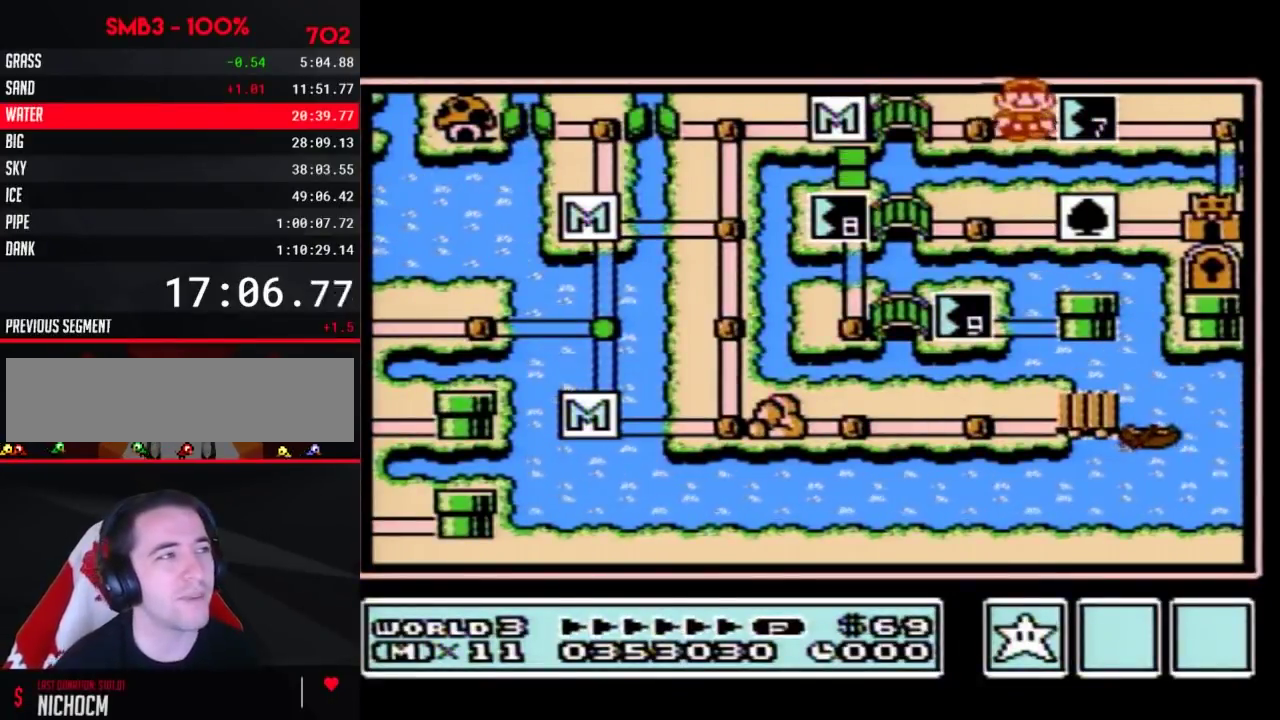
{"buttons": ["DPAD_RIGHT"]}
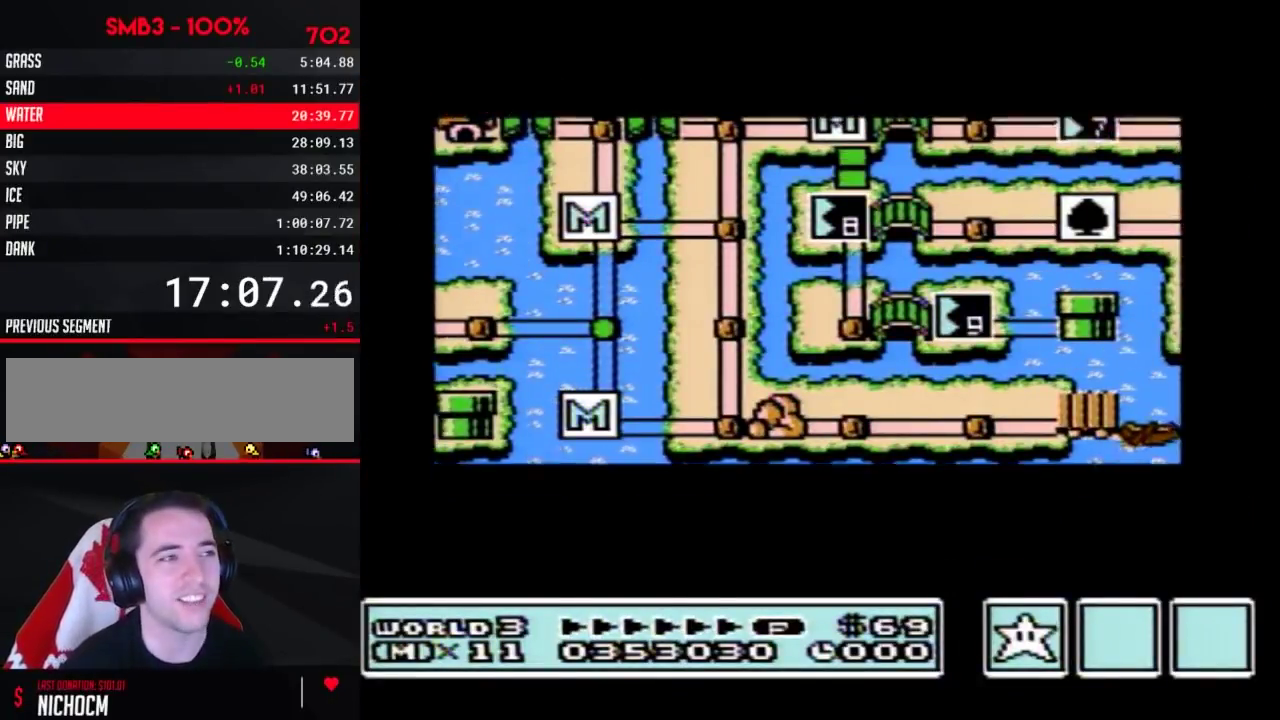
{"buttons": ["DPAD_RIGHT"]}
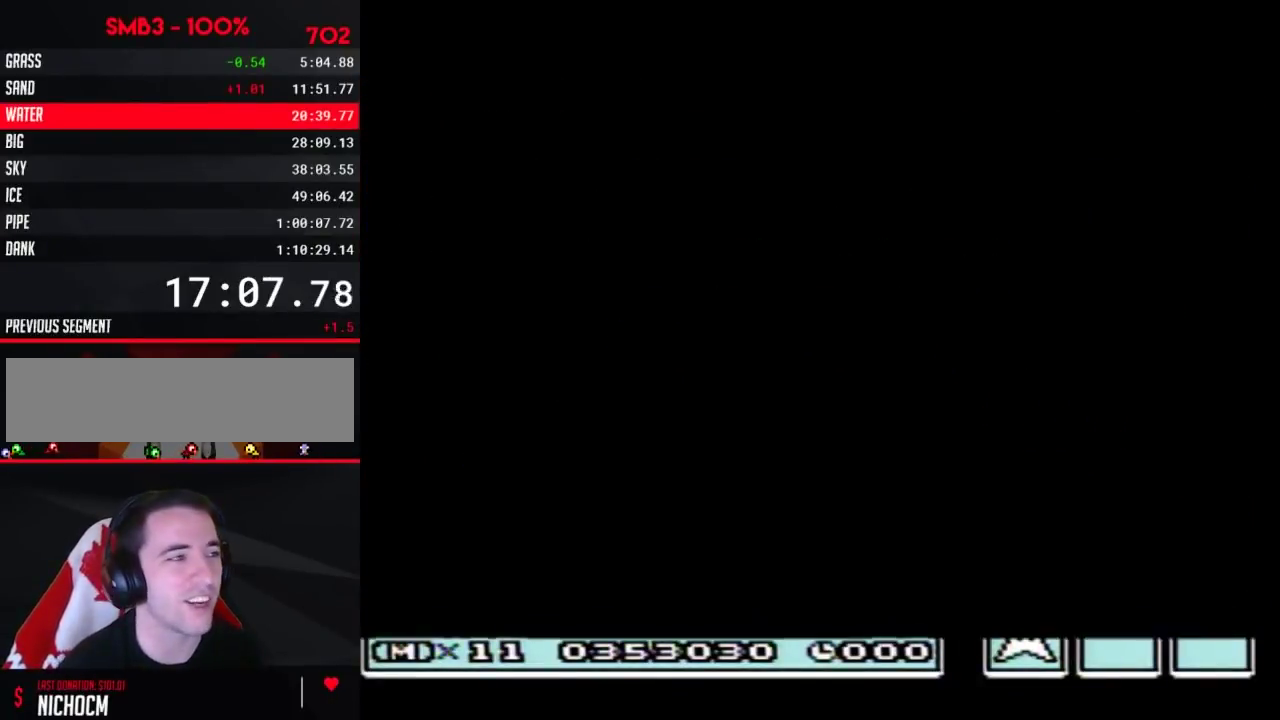
{"buttons": ["B", "DPAD_RIGHT"], "events": [[250, "DPAD_RIGHT", "up"], [283, "A", "down"], [317, "A", "up"], [317, "B", "down"], [317, "DPAD_RIGHT", "down"]]}
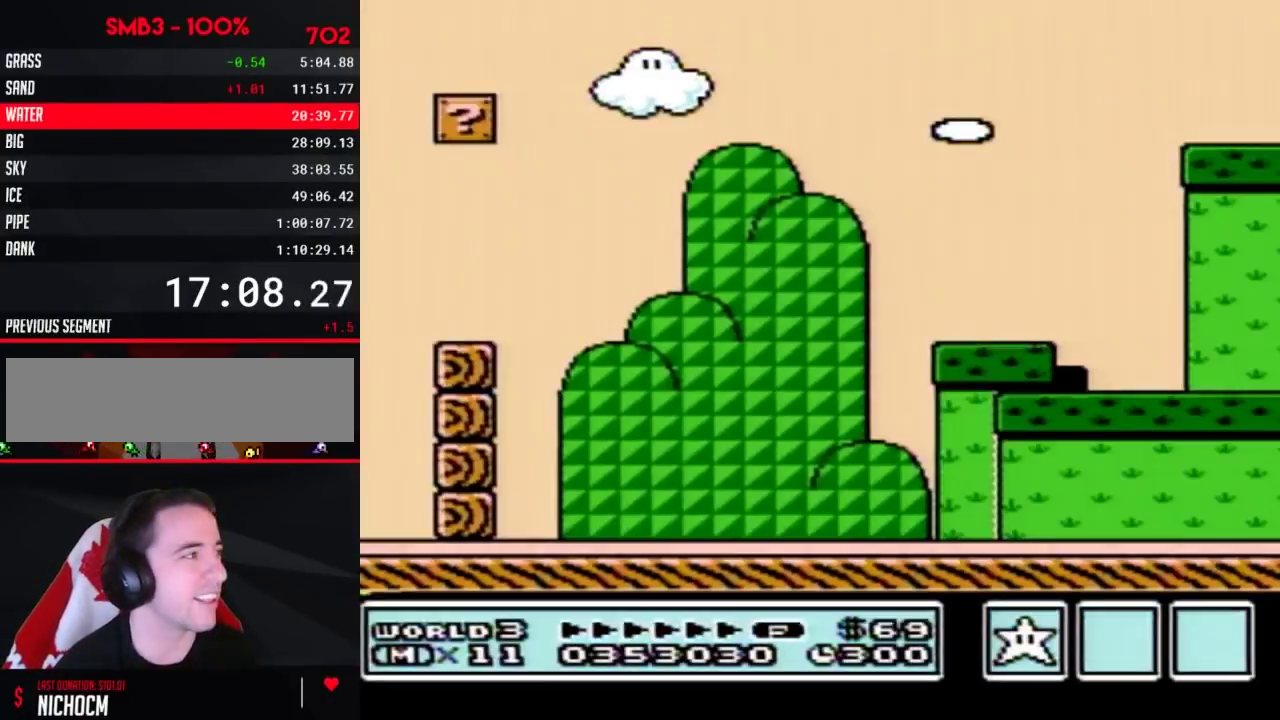
{"buttons": ["B", "DPAD_RIGHT"], "events": [[133, "A", "down"], [367, "A", "up"]]}
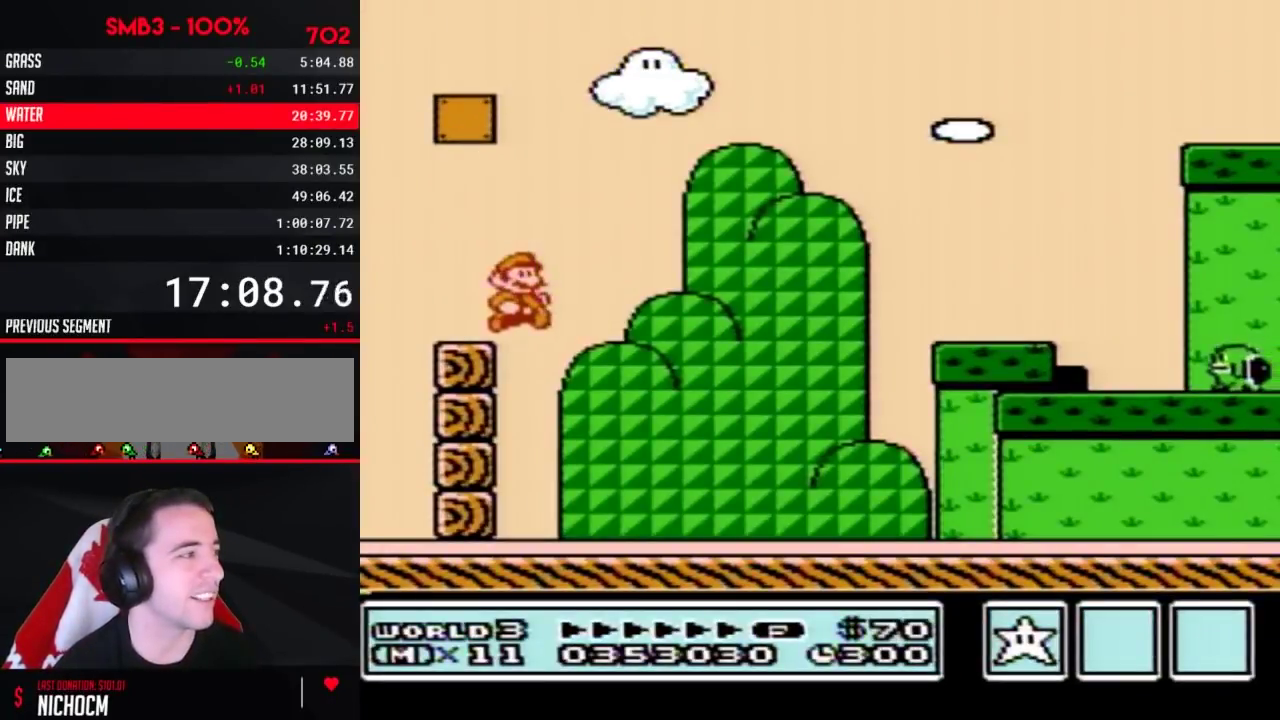
{"buttons": ["B", "DPAD_RIGHT"]}
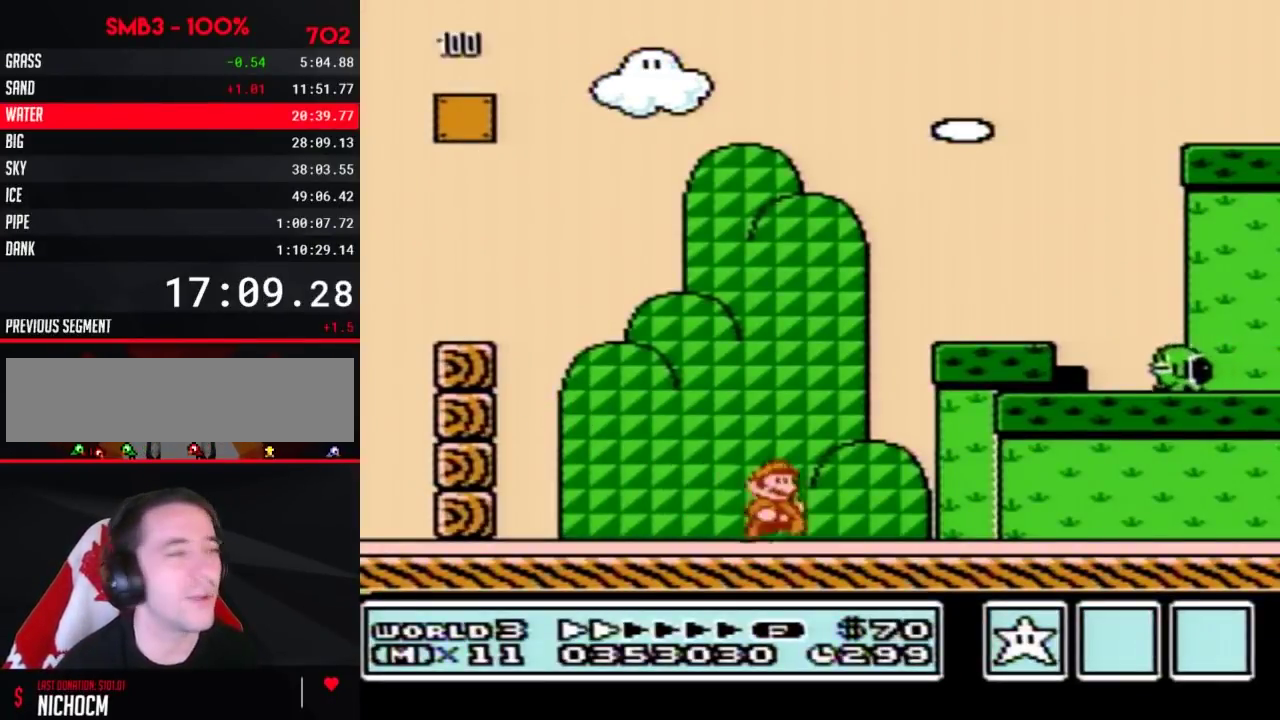
{"buttons": ["B", "DPAD_RIGHT"]}
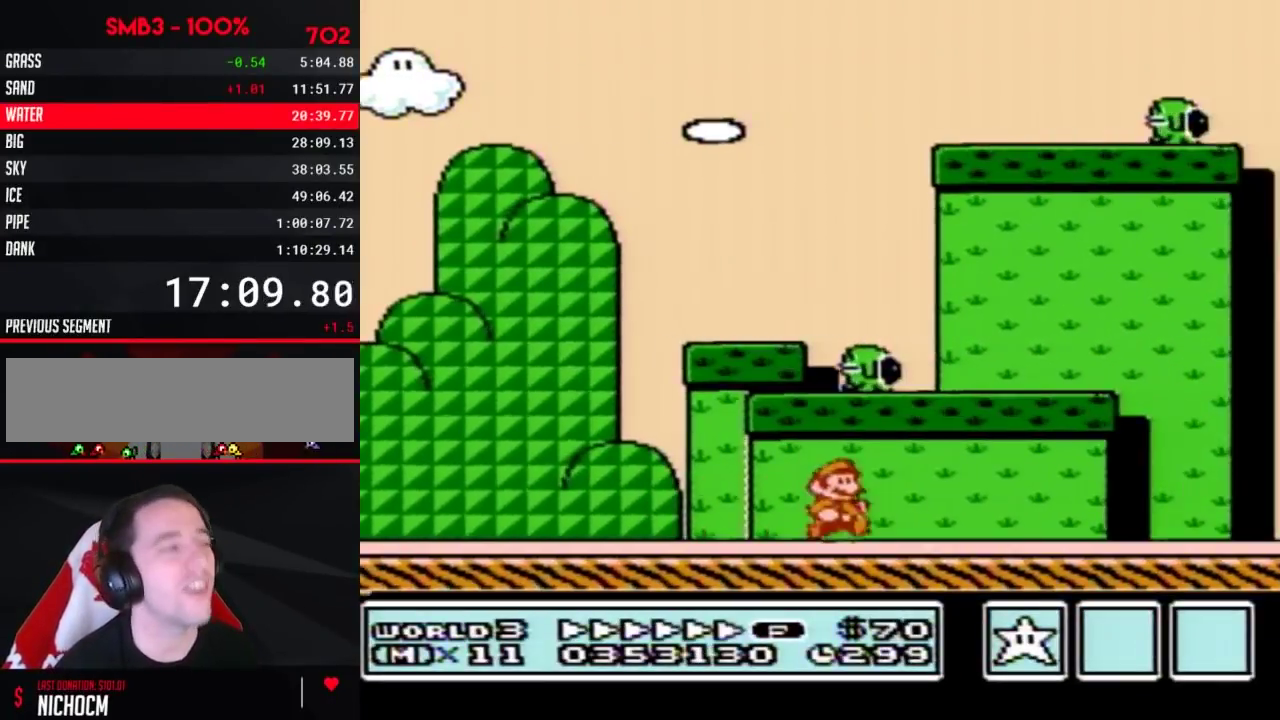
{"buttons": ["B", "DPAD_RIGHT"]}
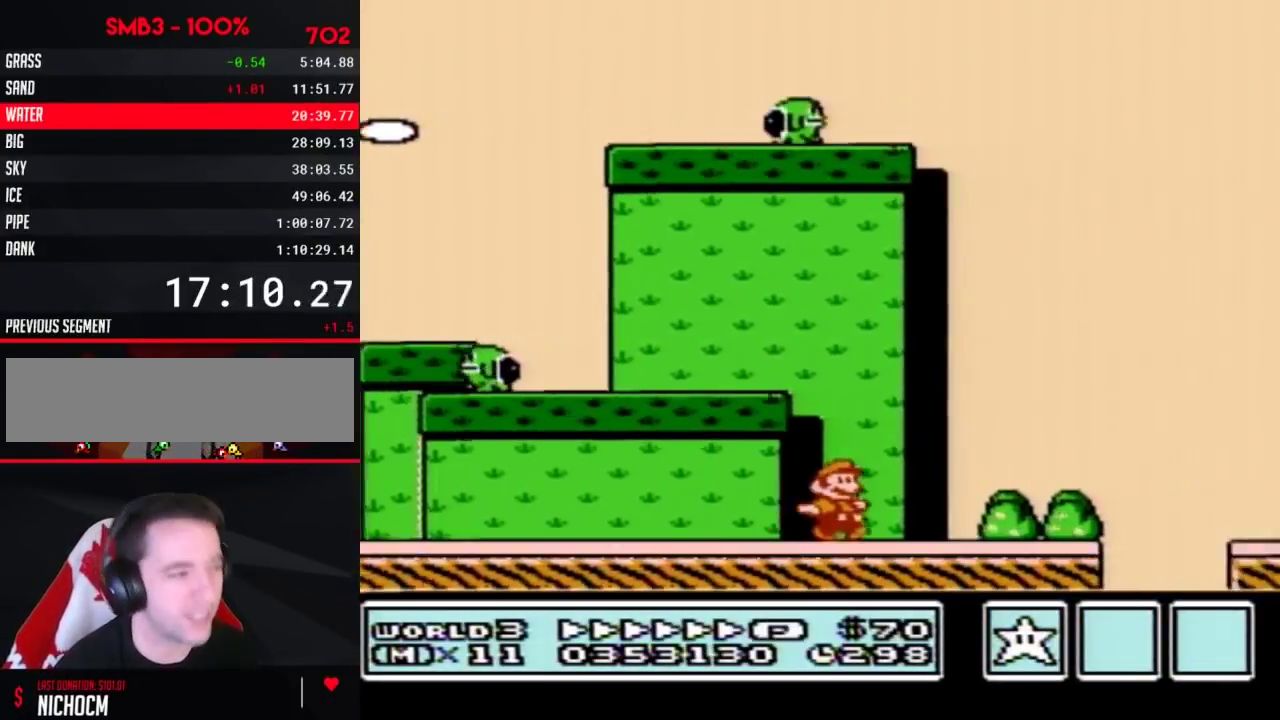
{"buttons": ["B", "DPAD_RIGHT"], "events": [[250, "A", "down"], [333, "A", "up"]]}
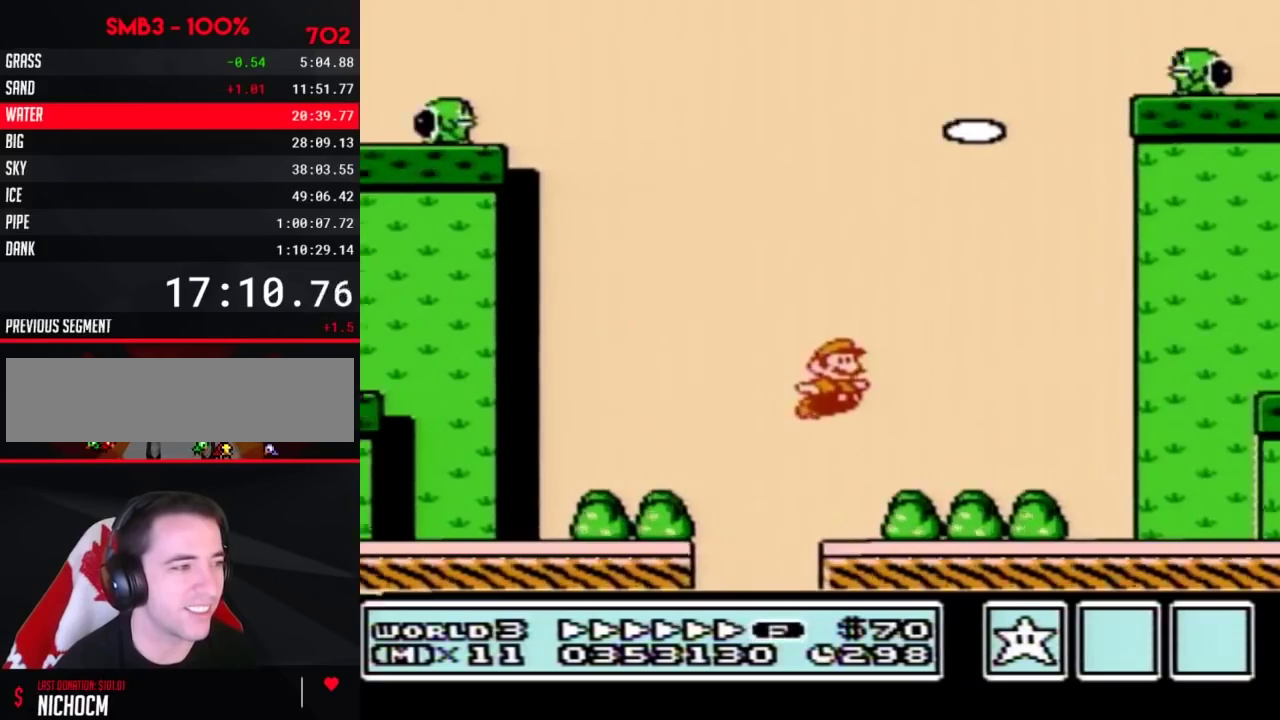
{"buttons": ["B", "DPAD_RIGHT"]}
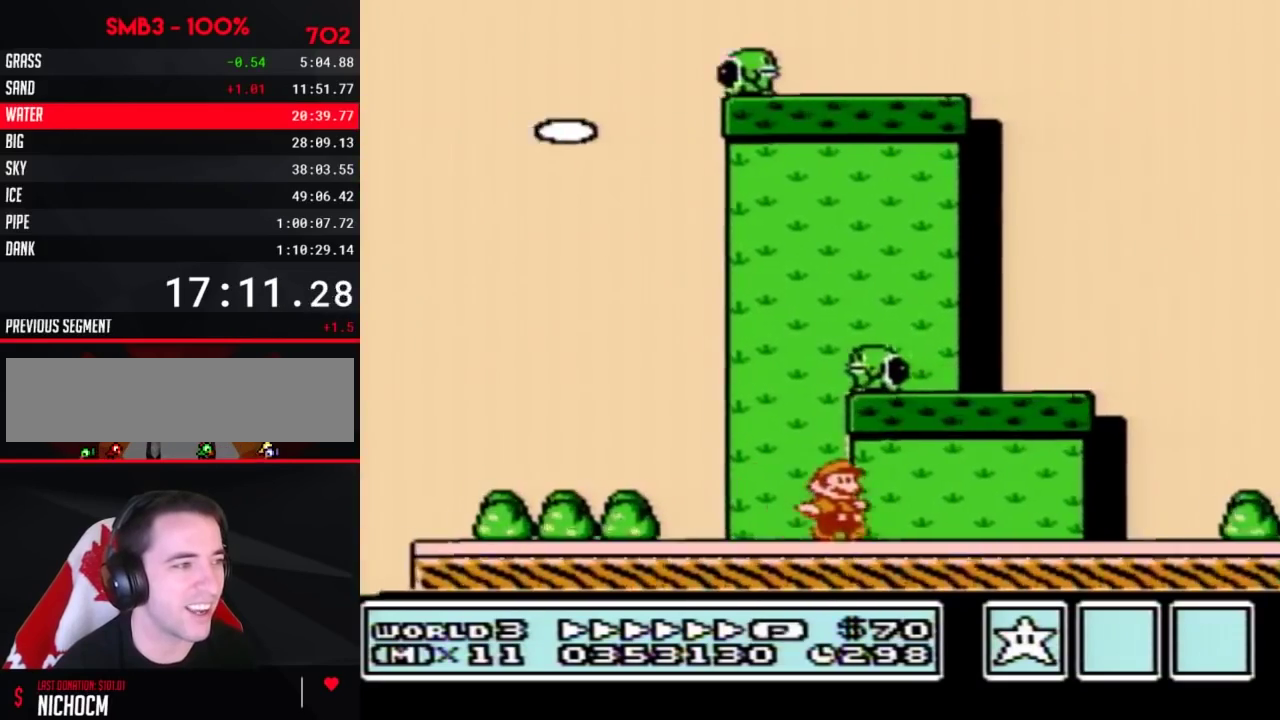
{"buttons": ["B", "DPAD_RIGHT"]}
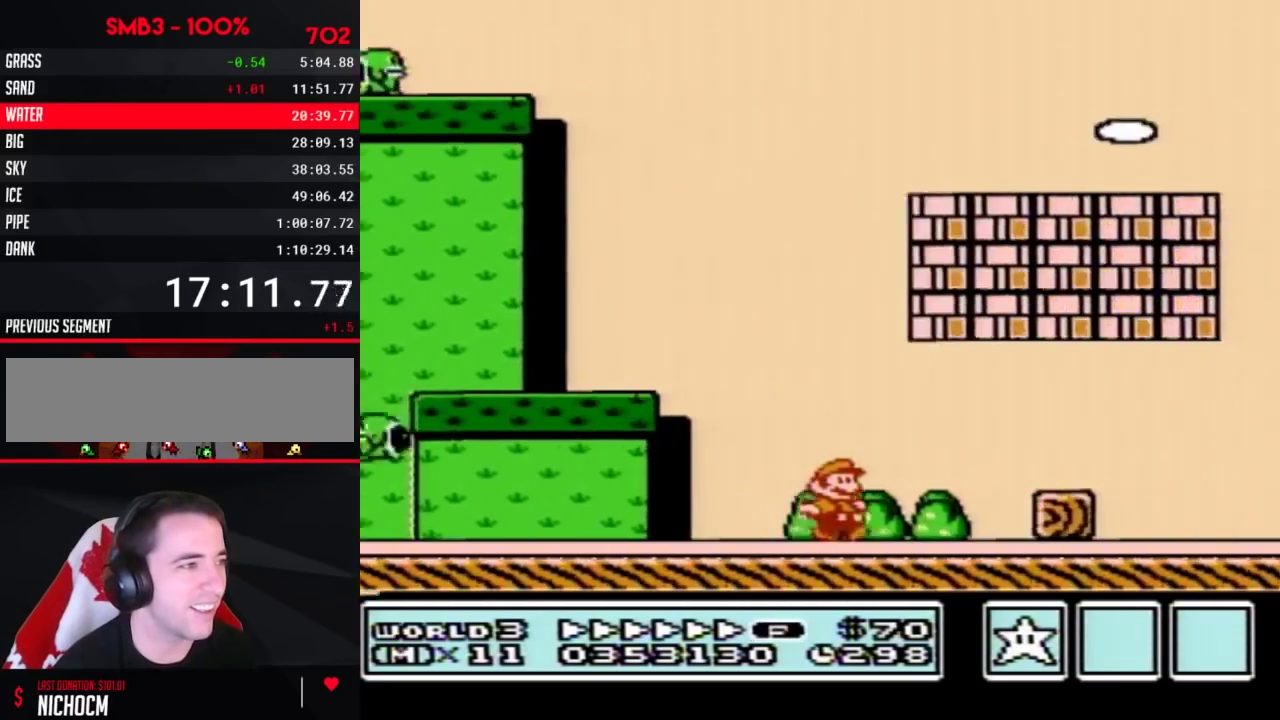
{"buttons": ["B", "DPAD_RIGHT"], "events": [[150, "A", "down"], [367, "A", "up"]]}
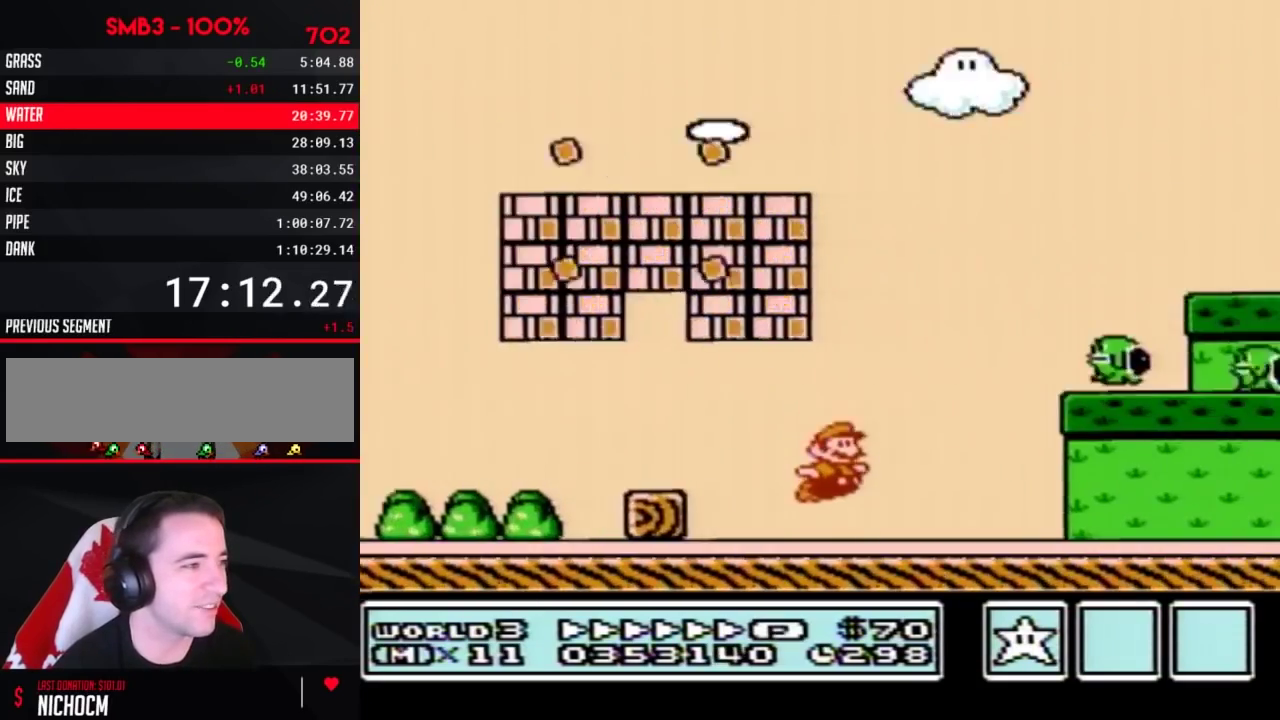
{"buttons": ["B", "DPAD_RIGHT"]}
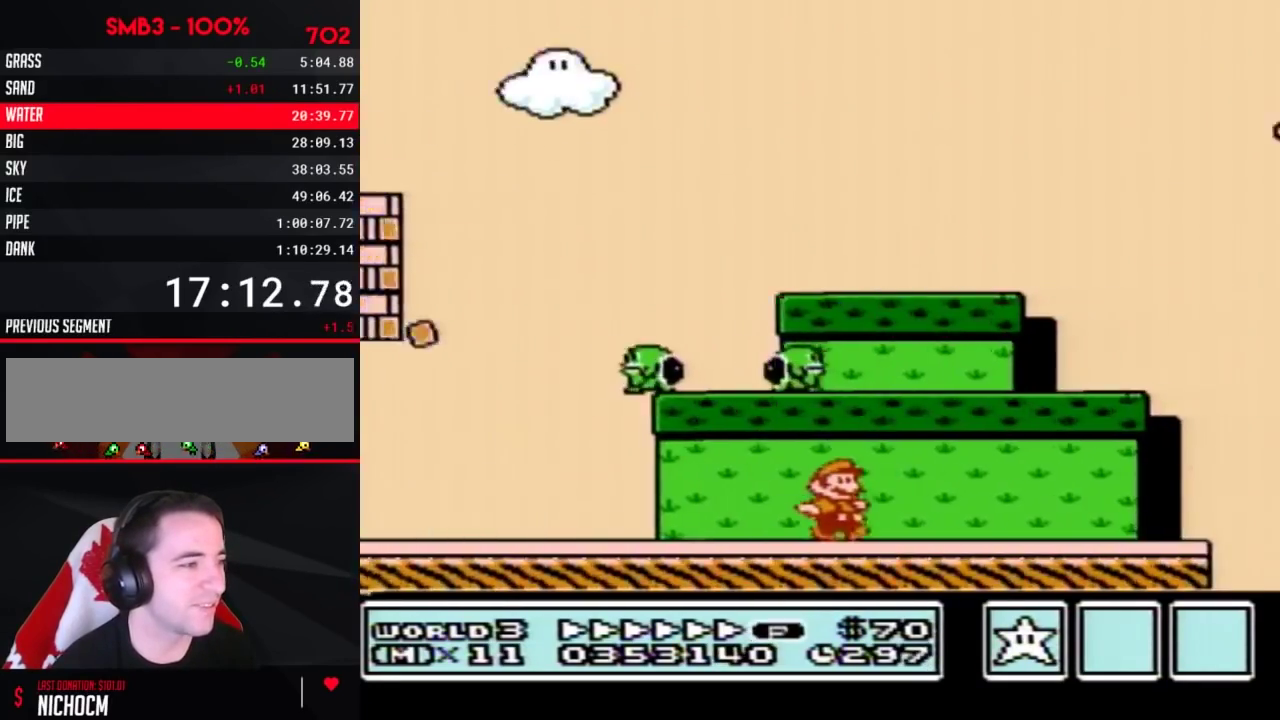
{"buttons": ["A", "B", "DPAD_RIGHT"], "events": [[183, "B", "up"], [183, "DPAD_RIGHT", "up"], [183, "SELECT", "down"], [217, "B", "down"], [217, "DPAD_RIGHT", "down"], [217, "SELECT", "up"], [467, "A", "down"]]}
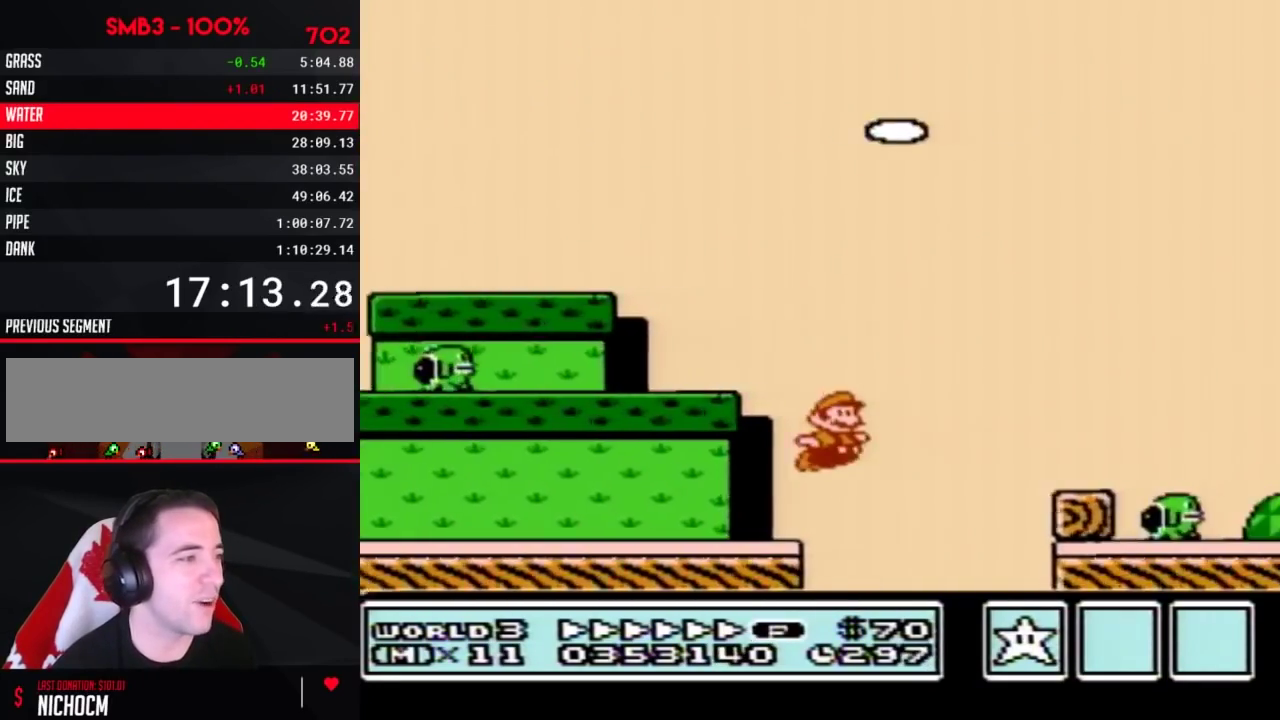
{"buttons": ["A", "B", "DPAD_RIGHT"], "events": [[117, "A", "up"], [433, "A", "down"]]}
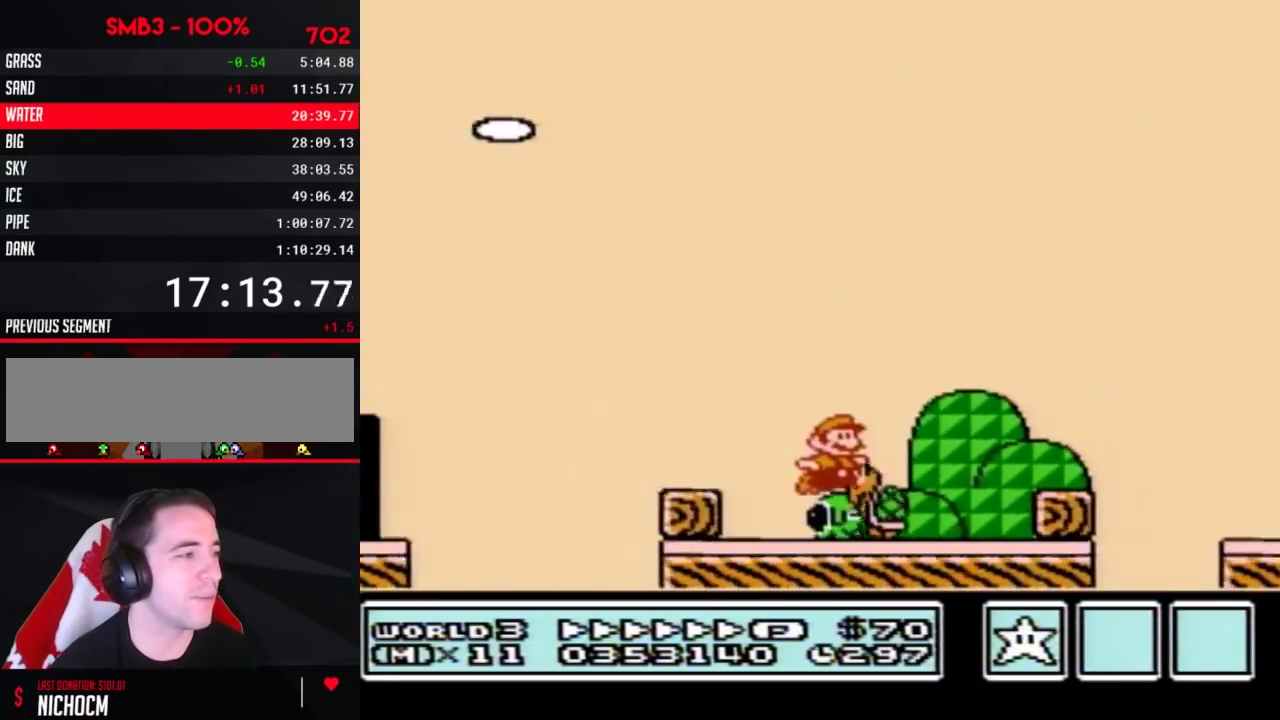
{"buttons": ["B", "DPAD_RIGHT"], "events": [[367, "A", "up"]]}
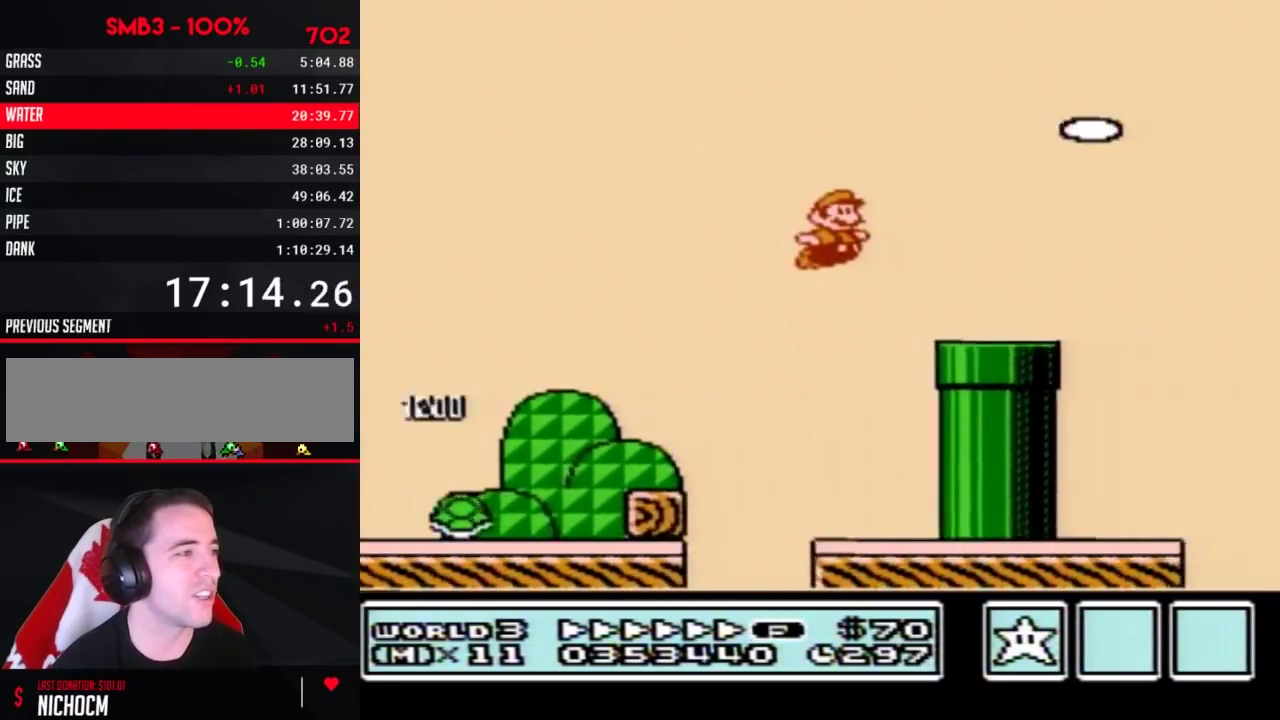
{"buttons": ["A", "B", "DPAD_RIGHT"], "events": [[283, "A", "down"]]}
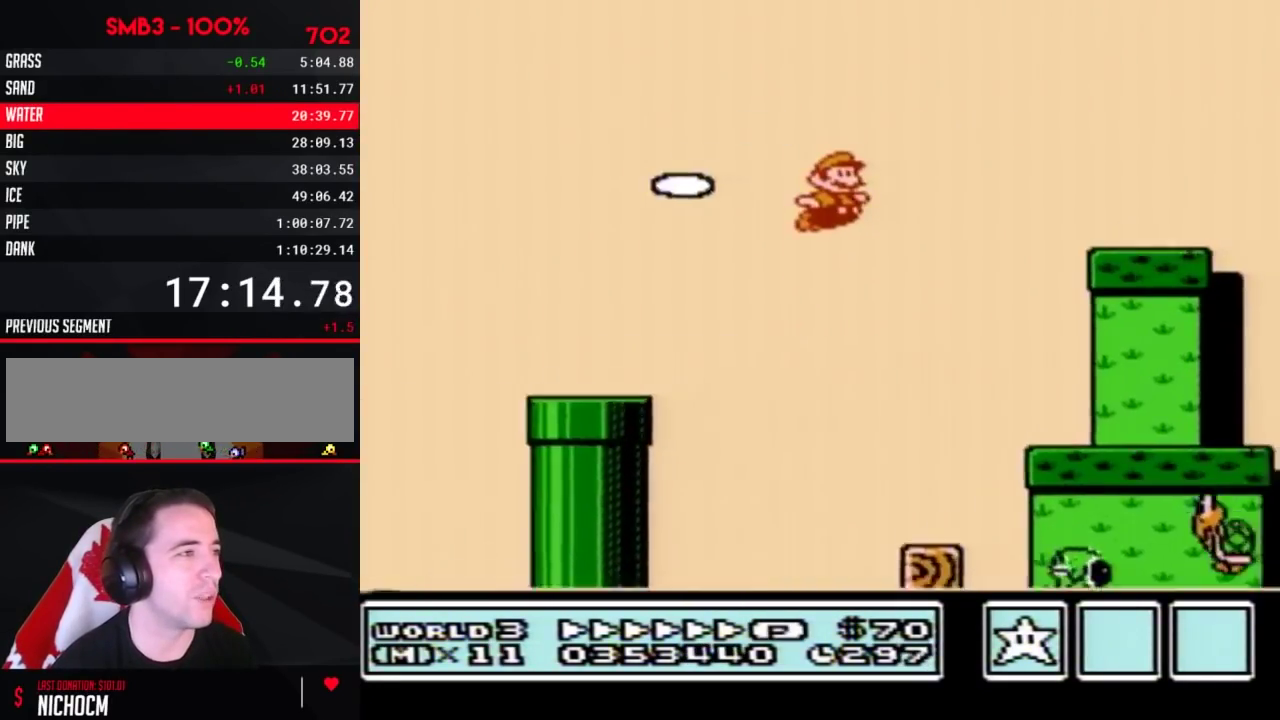
{"buttons": ["A", "B", "DPAD_RIGHT"], "events": [[67, "A", "up"], [467, "A", "down"]]}
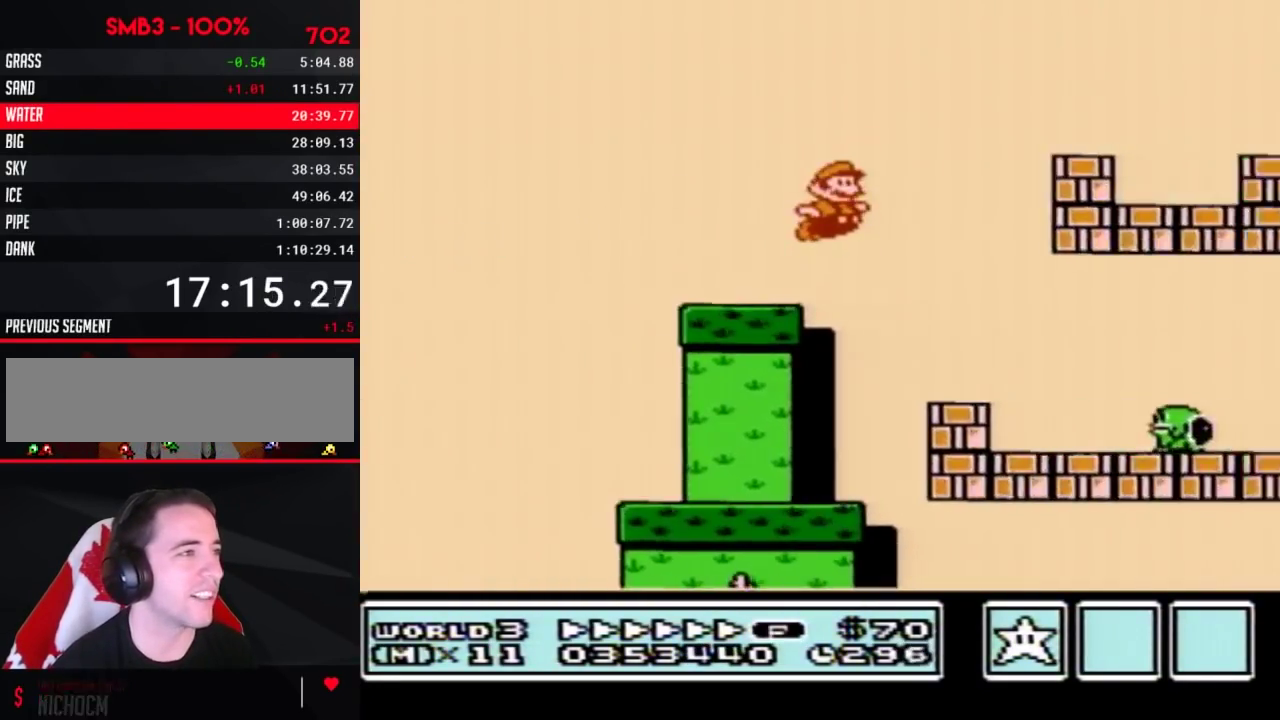
{"buttons": ["B", "DPAD_RIGHT"], "events": [[217, "A", "up"]]}
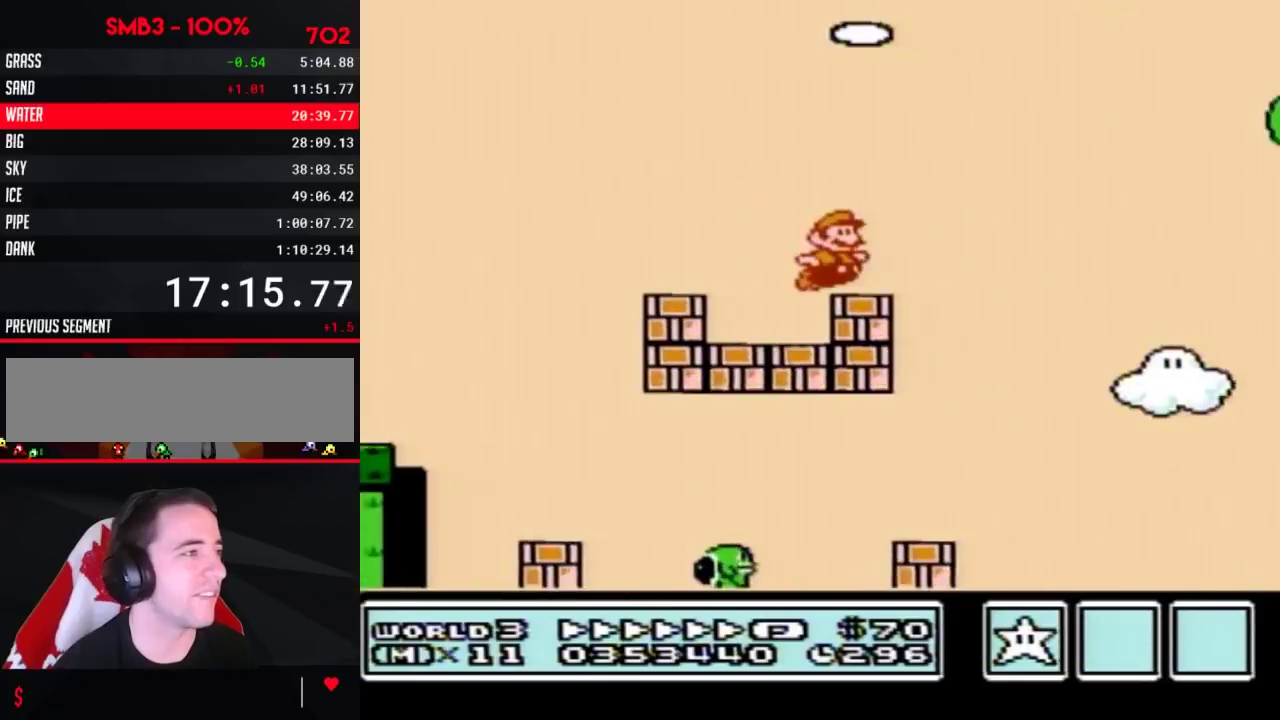
{"buttons": ["B", "DPAD_RIGHT"], "events": [[83, "A", "down"], [367, "A", "up"]]}
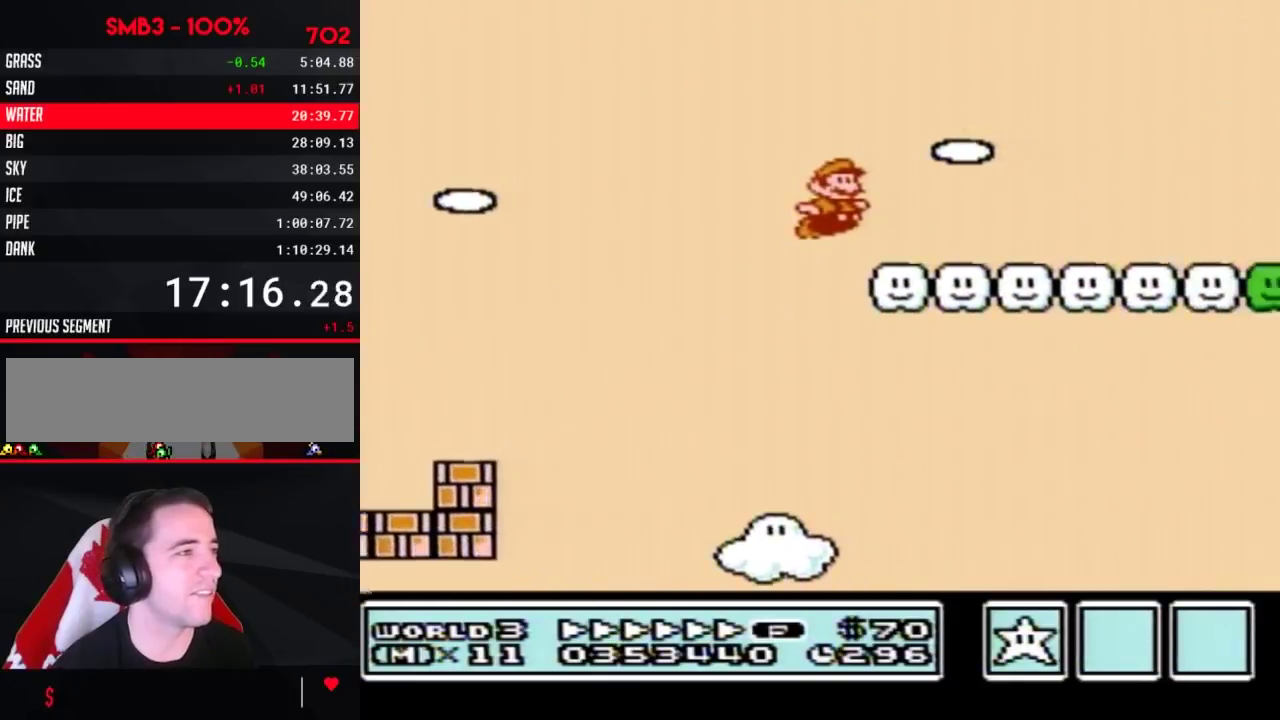
{"buttons": ["B", "DPAD_RIGHT"]}
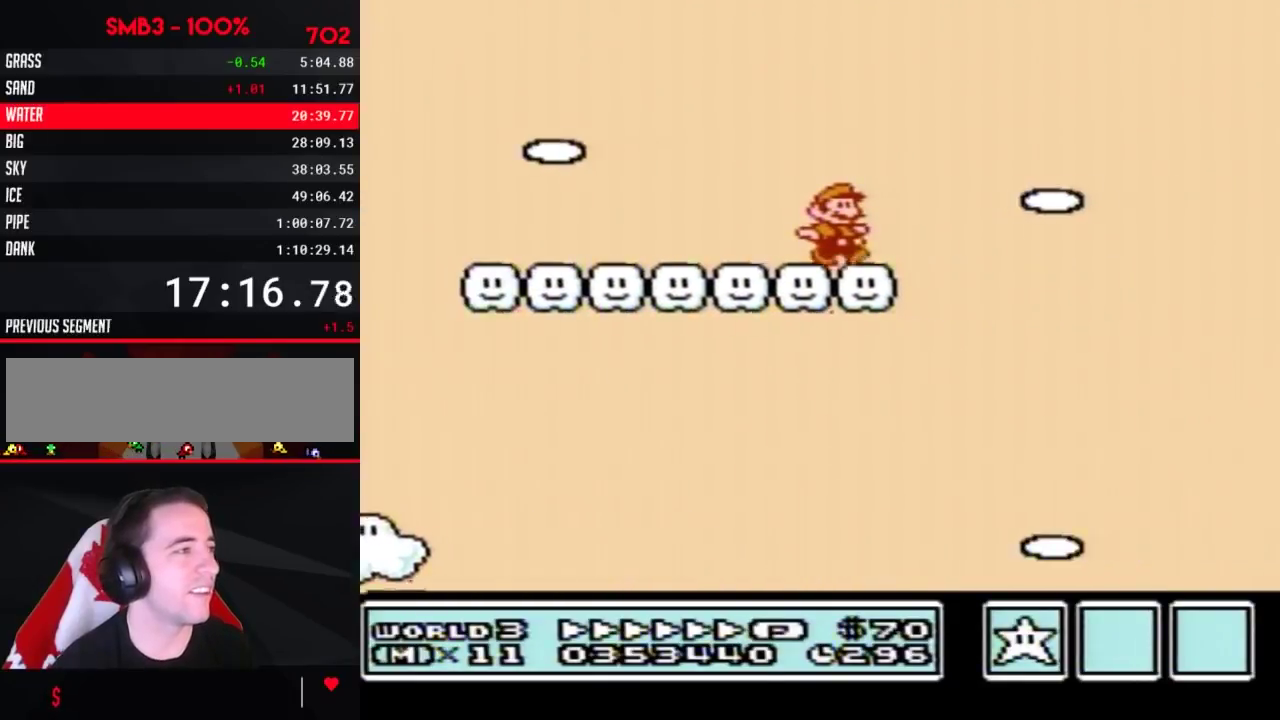
{"buttons": ["B", "DPAD_RIGHT"], "events": [[83, "A", "down"], [150, "A", "up"]]}
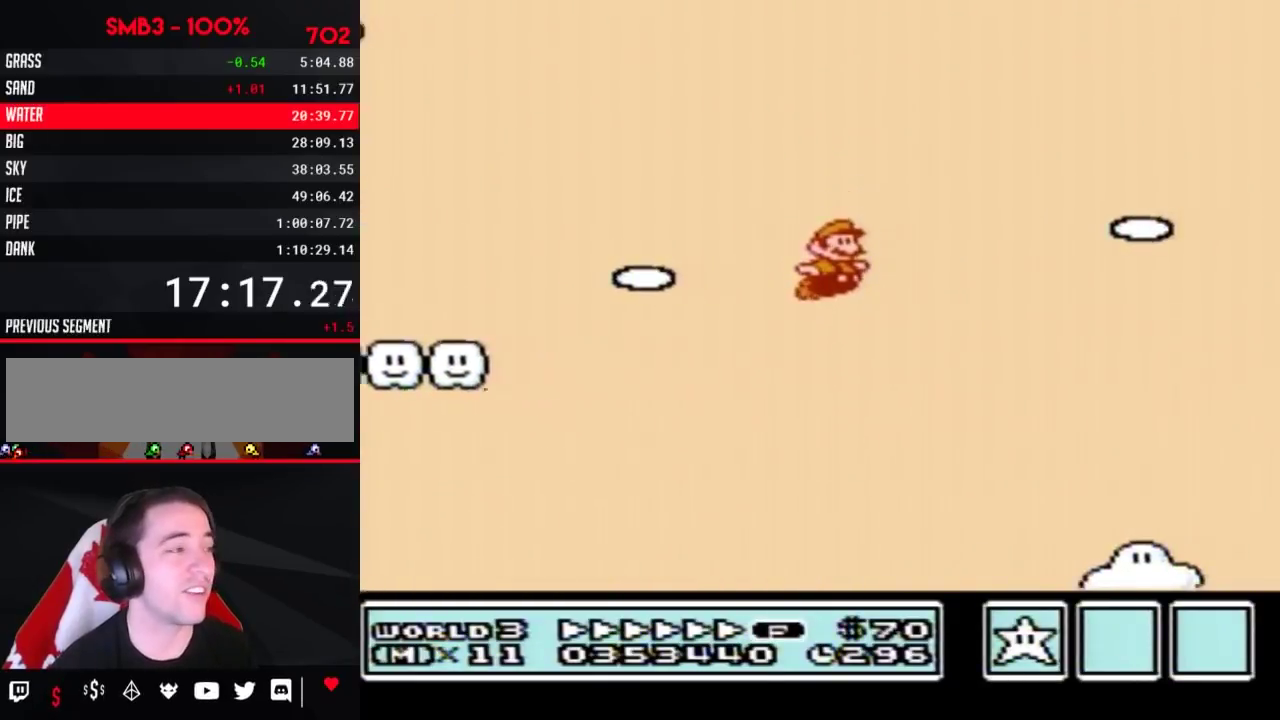
{"buttons": ["B", "DPAD_RIGHT"]}
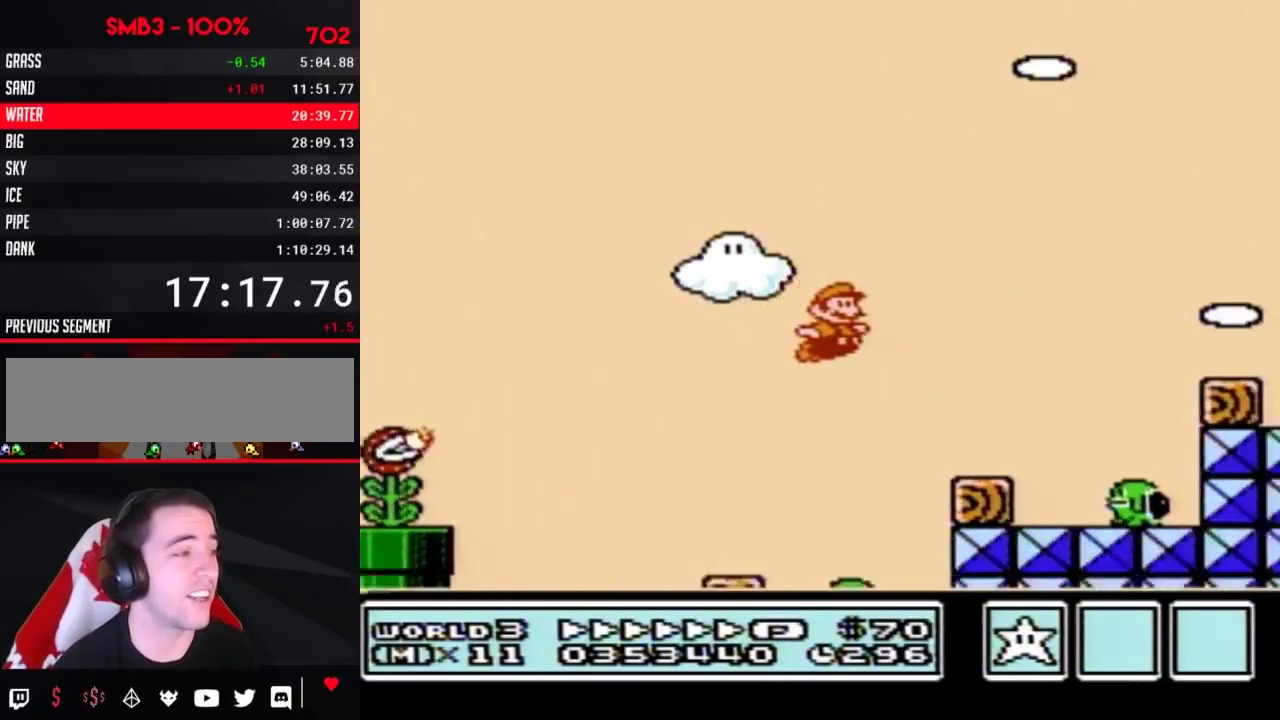
{"buttons": ["A", "B", "DPAD_RIGHT"], "events": [[283, "A", "down"]]}
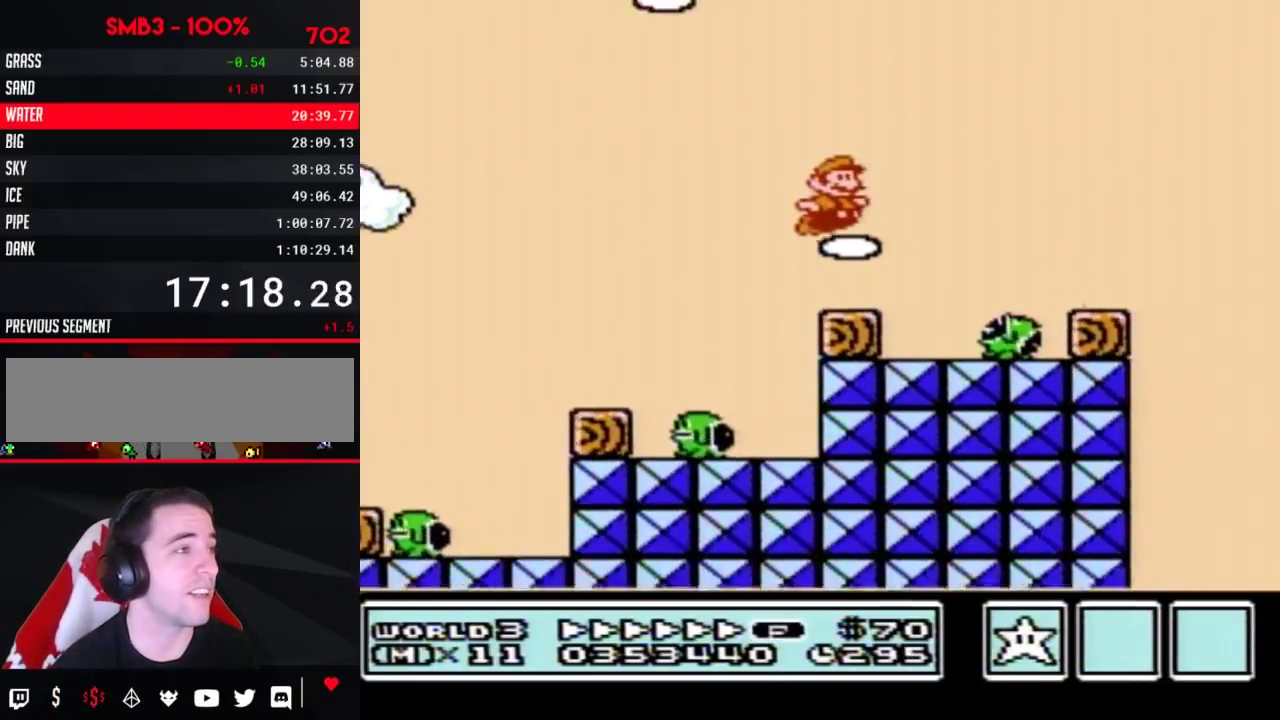
{"buttons": ["B", "DPAD_RIGHT"], "events": [[217, "A", "up"]]}
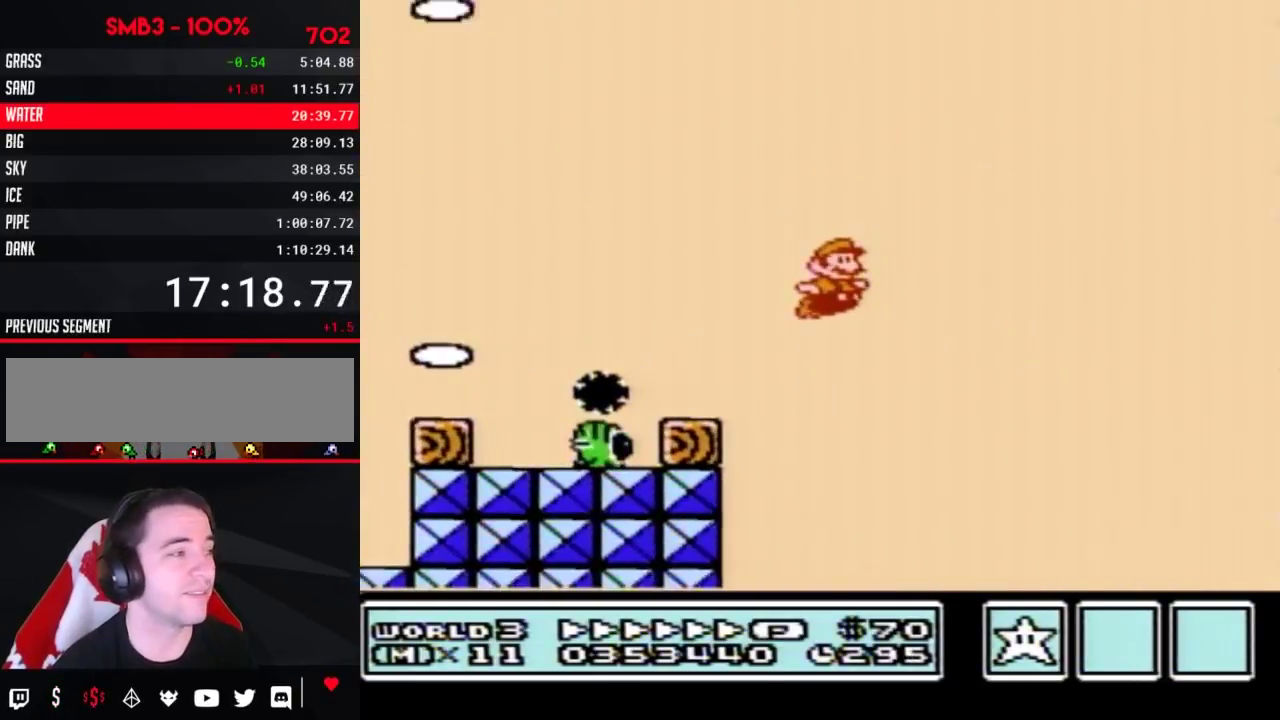
{"buttons": ["B", "DPAD_RIGHT"]}
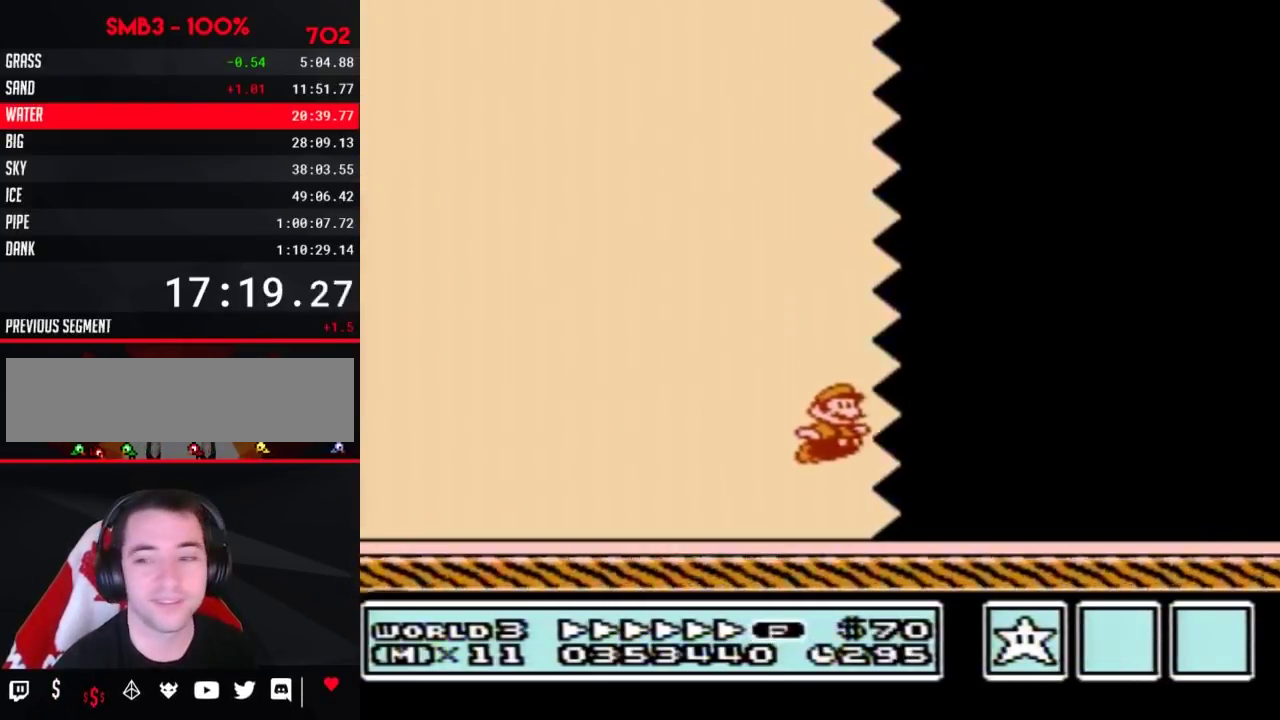
{"buttons": ["B", "DPAD_RIGHT"]}
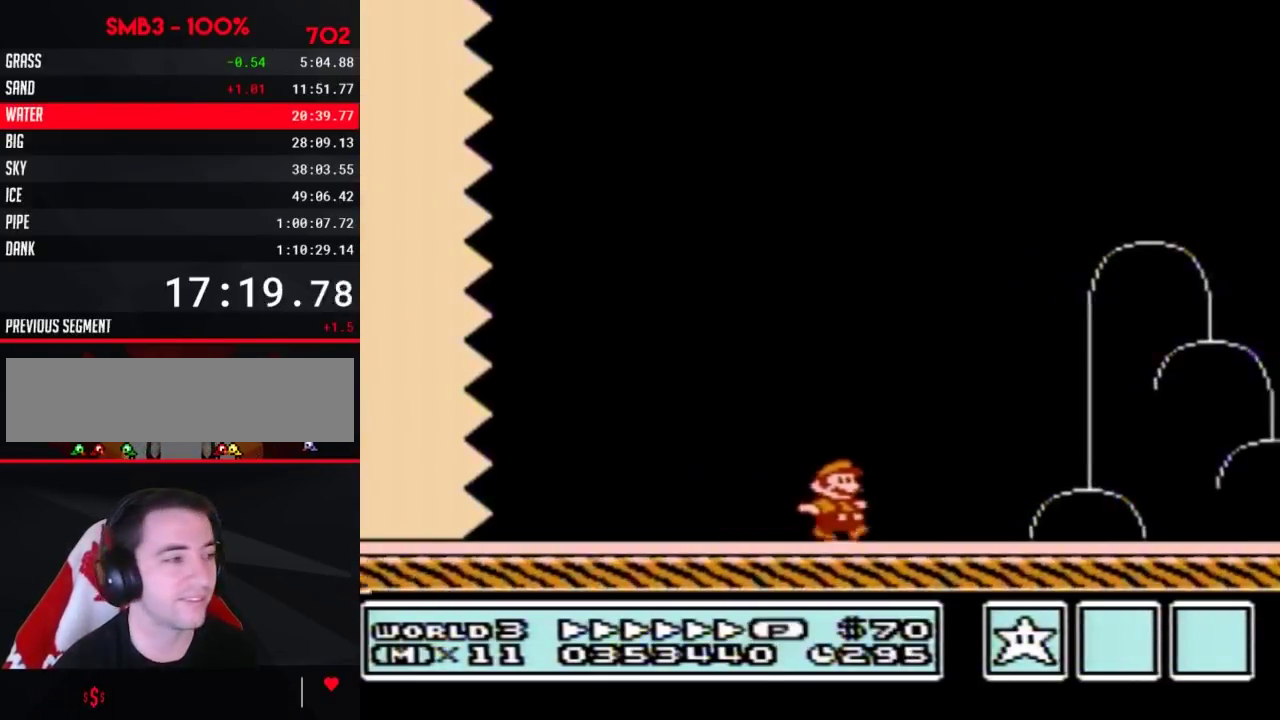
{"buttons": ["A", "B", "DPAD_RIGHT"], "events": [[400, "A", "down"]]}
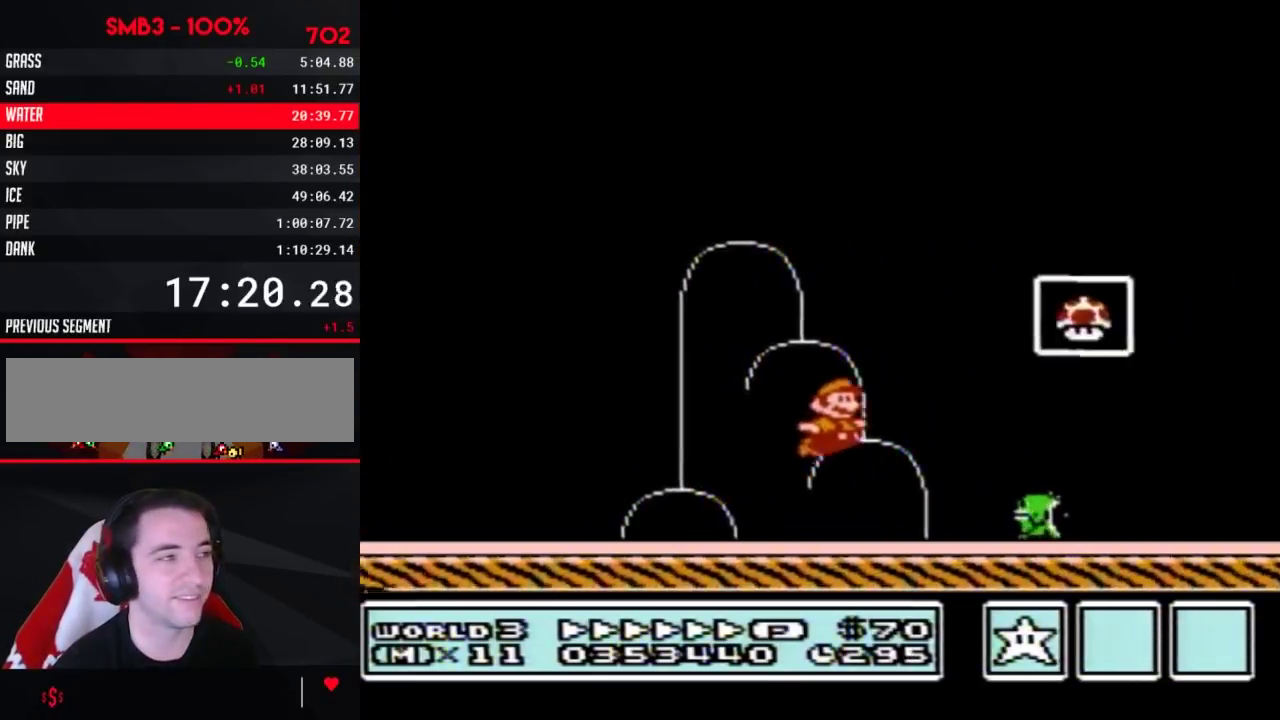
{"buttons": [], "events": [[117, "A", "up"], [150, "B", "up"], [183, "B", "down"], [250, "B", "up"], [283, "DPAD_RIGHT", "up"]]}